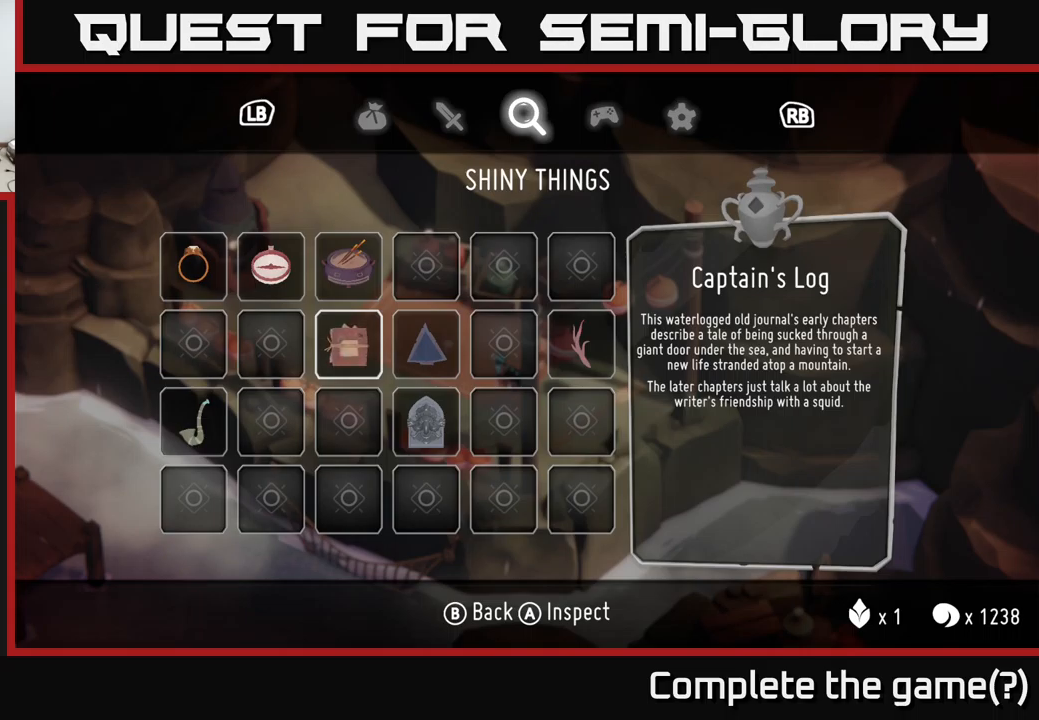
Gameplay with a controller (Xbox layout); each line is a JSON object with the inputs held at the frame after it. "events" lists button and stick changes between this image and that frame as [ms after this image, input, new state], when the widget could be followed in between.
{"buttons": [], "left_stick": "right", "right_stick": "center", "events": [[117, "B", "down"], [217, "B", "up"], [367, "left_stick", "right"]]}
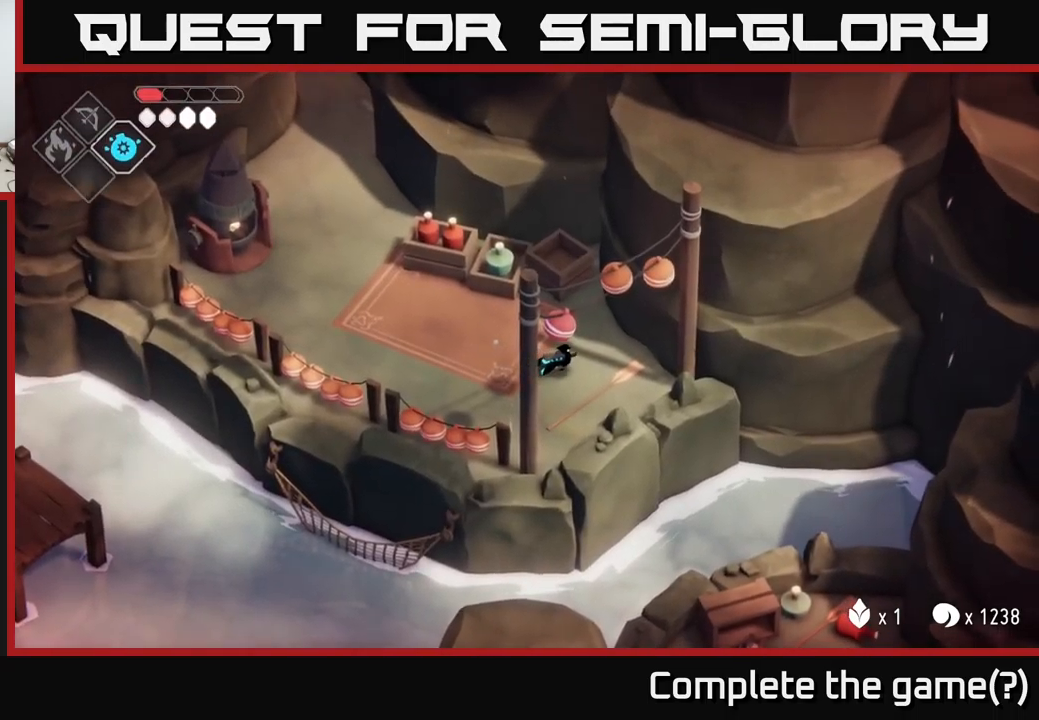
{"buttons": [], "left_stick": "down", "right_stick": "center", "events": [[217, "left_stick", "up-right"], [350, "left_stick", "down"]]}
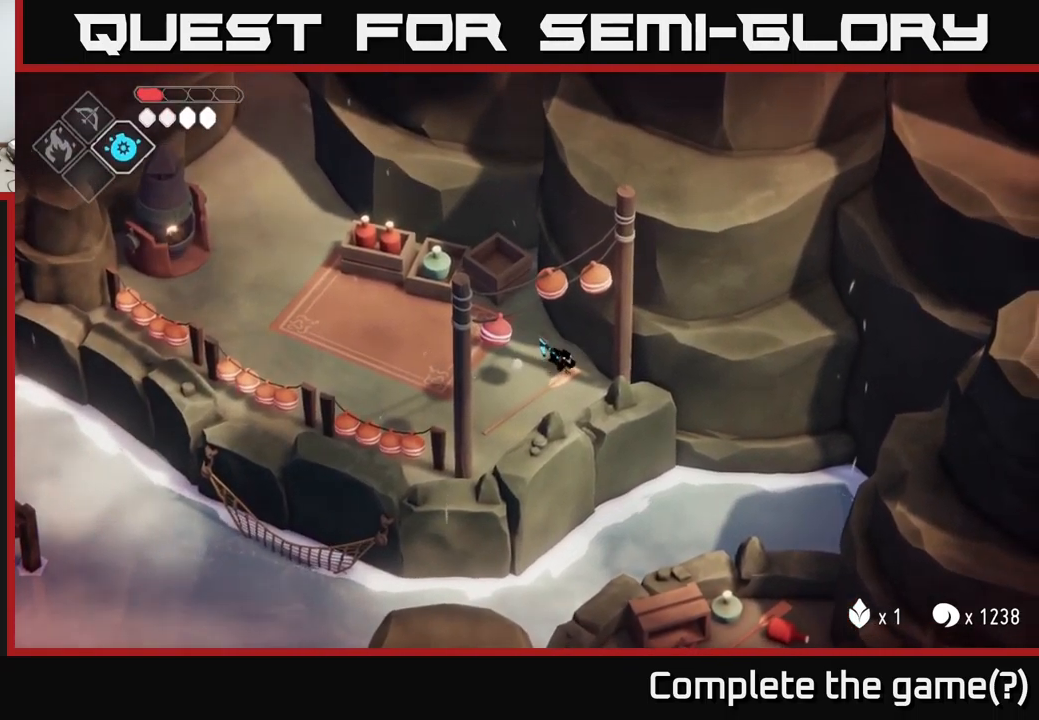
{"buttons": [], "left_stick": "center", "right_stick": "down-right", "events": [[217, "left_stick", "down-left"], [233, "right_stick", "right"], [283, "right_stick", "down-right"], [383, "left_stick", "left"], [500, "left_stick", "center"]]}
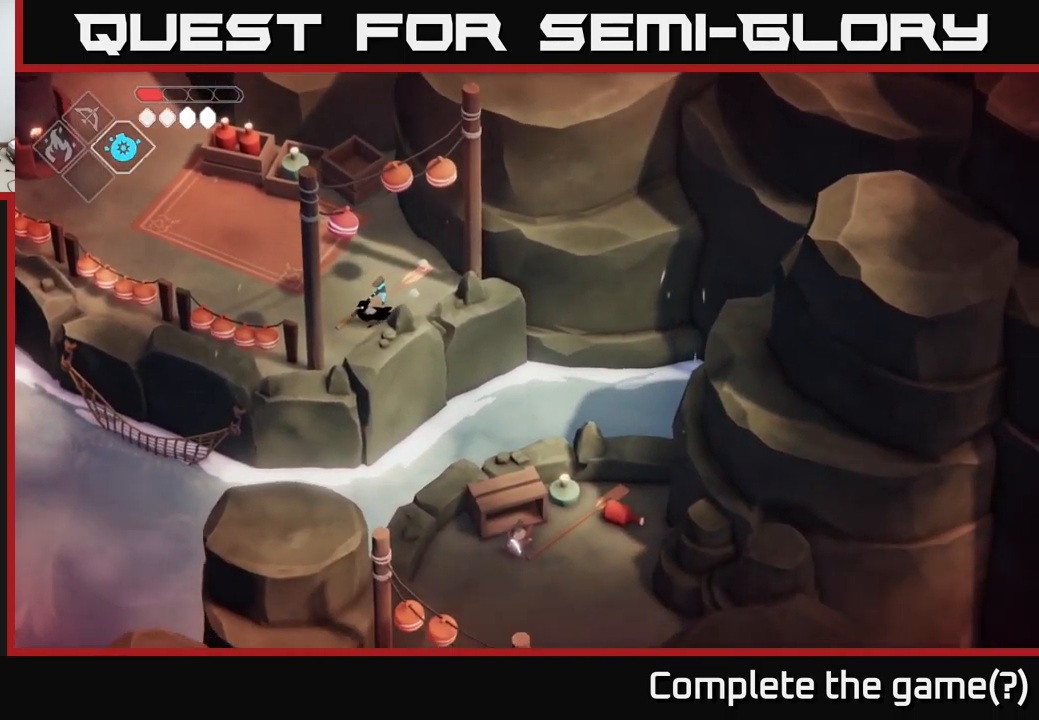
{"buttons": [], "left_stick": "center", "right_stick": "down", "events": [[200, "right_stick", "down"]]}
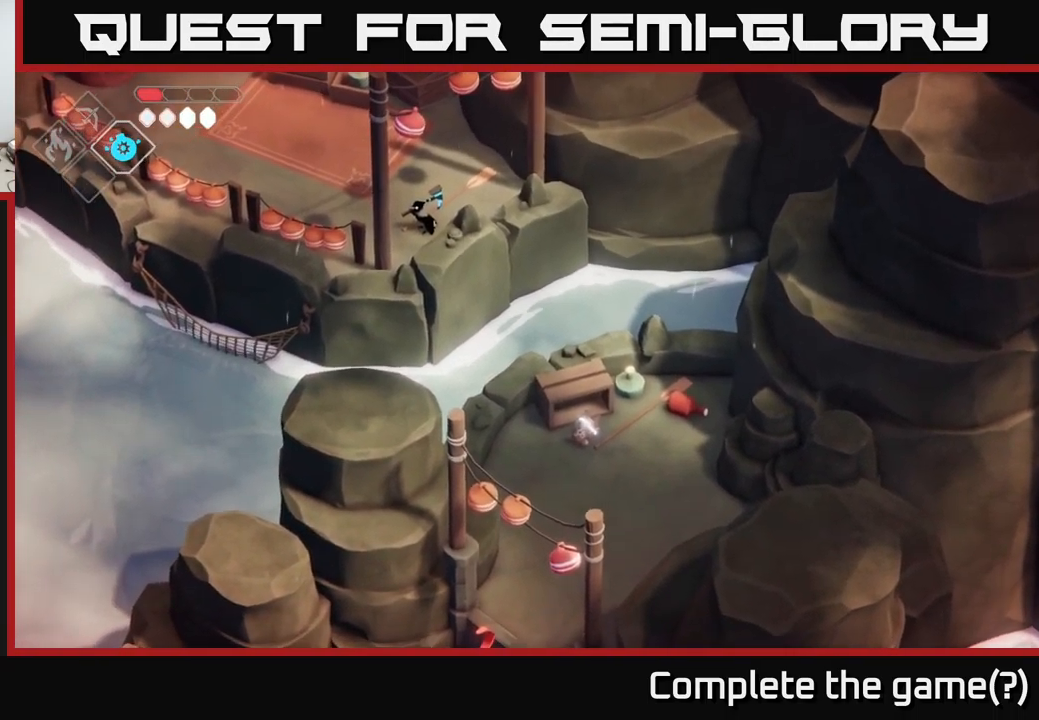
{"buttons": [], "left_stick": "down-left", "right_stick": "down", "events": [[500, "left_stick", "down-left"]]}
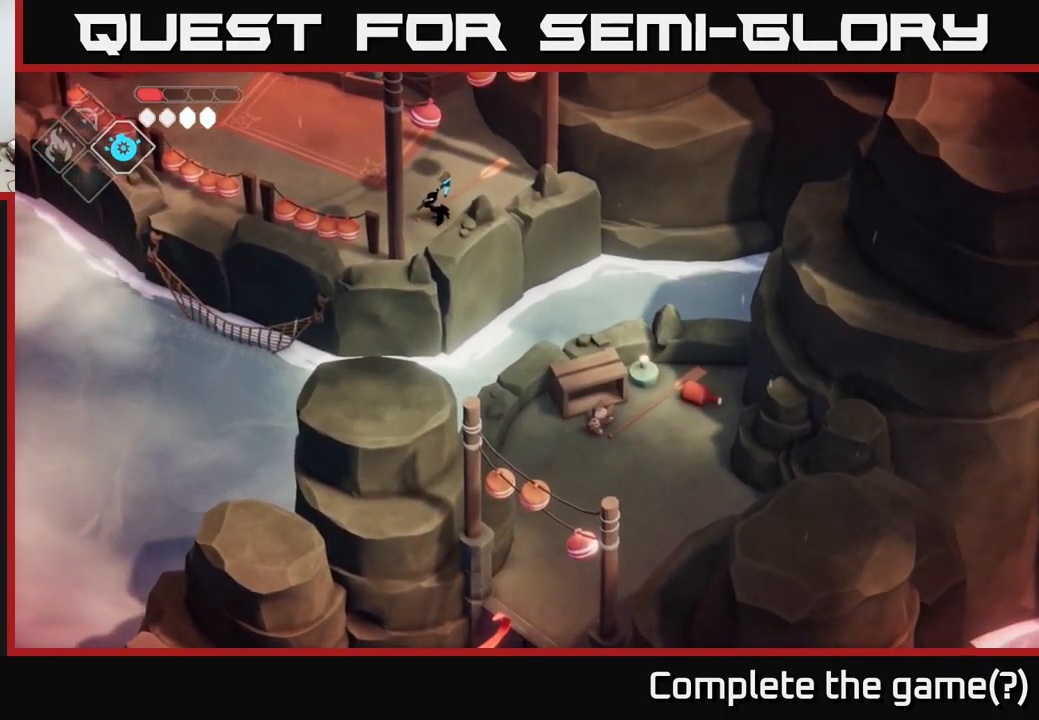
{"buttons": [], "left_stick": "center", "right_stick": "down", "events": [[483, "left_stick", "center"]]}
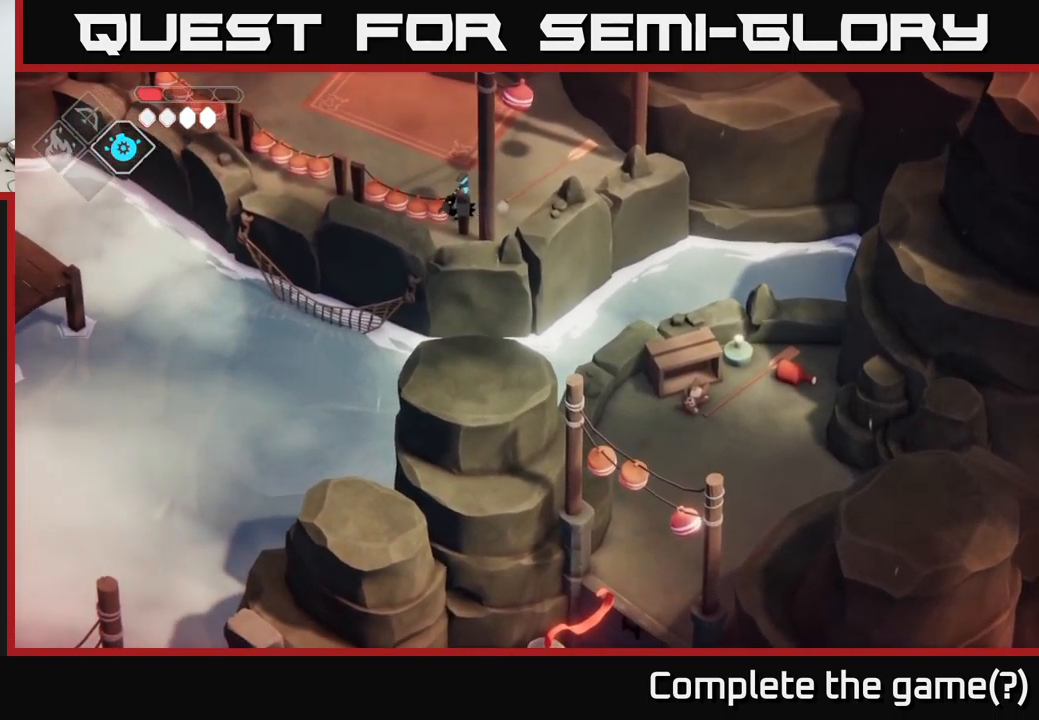
{"buttons": [], "left_stick": "center", "right_stick": "down", "events": []}
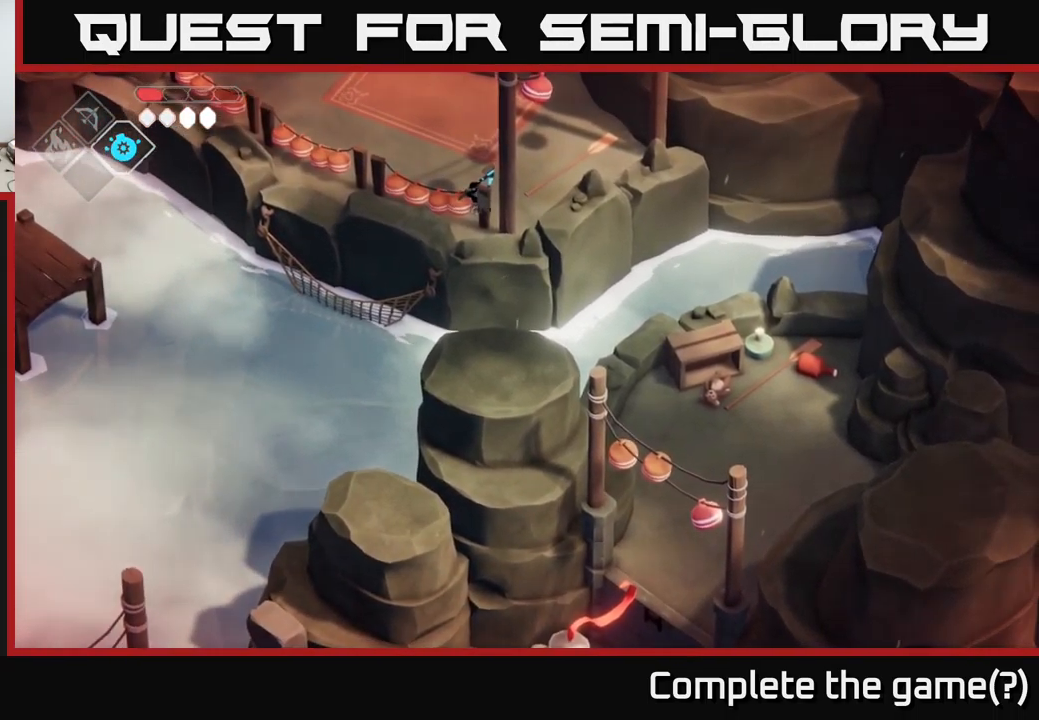
{"buttons": [], "left_stick": "up", "right_stick": "down", "events": [[467, "left_stick", "up"]]}
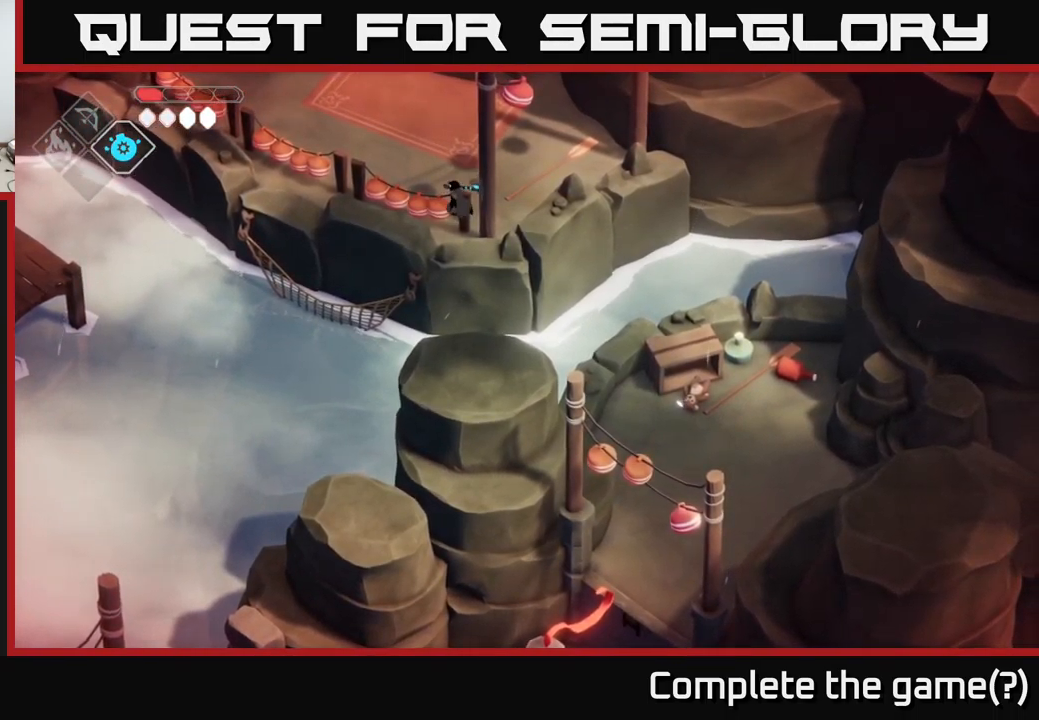
{"buttons": [], "left_stick": "up-left", "right_stick": "up-left", "events": [[67, "right_stick", "left"], [183, "right_stick", "up-left"], [500, "left_stick", "up-left"]]}
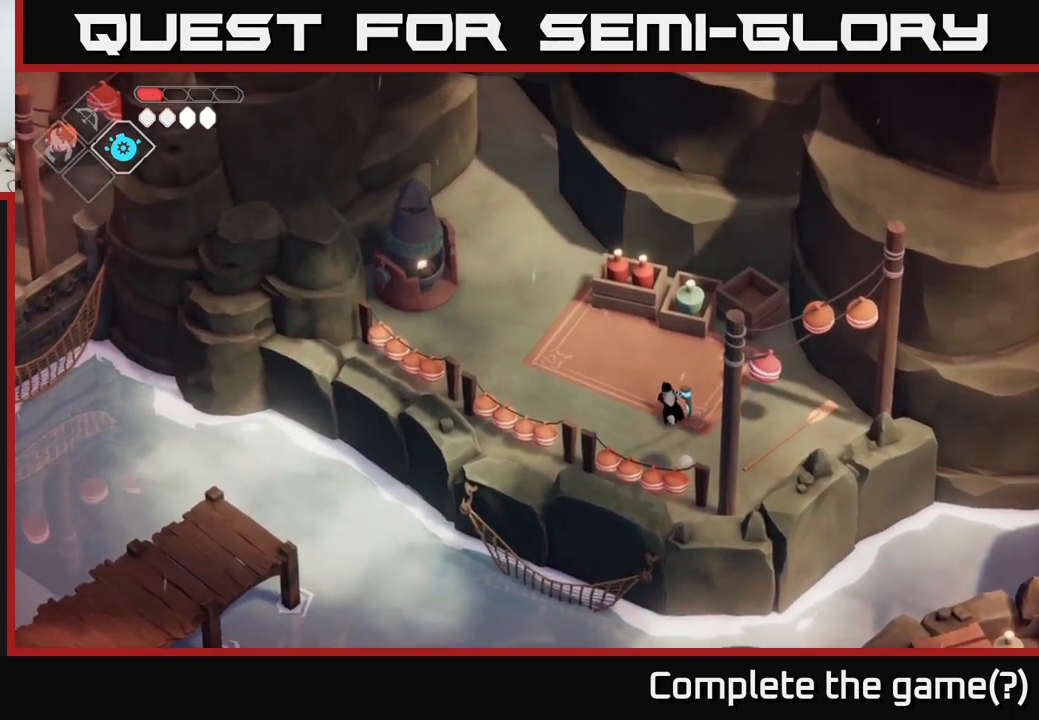
{"buttons": [], "left_stick": "up-left", "right_stick": "up-left", "events": []}
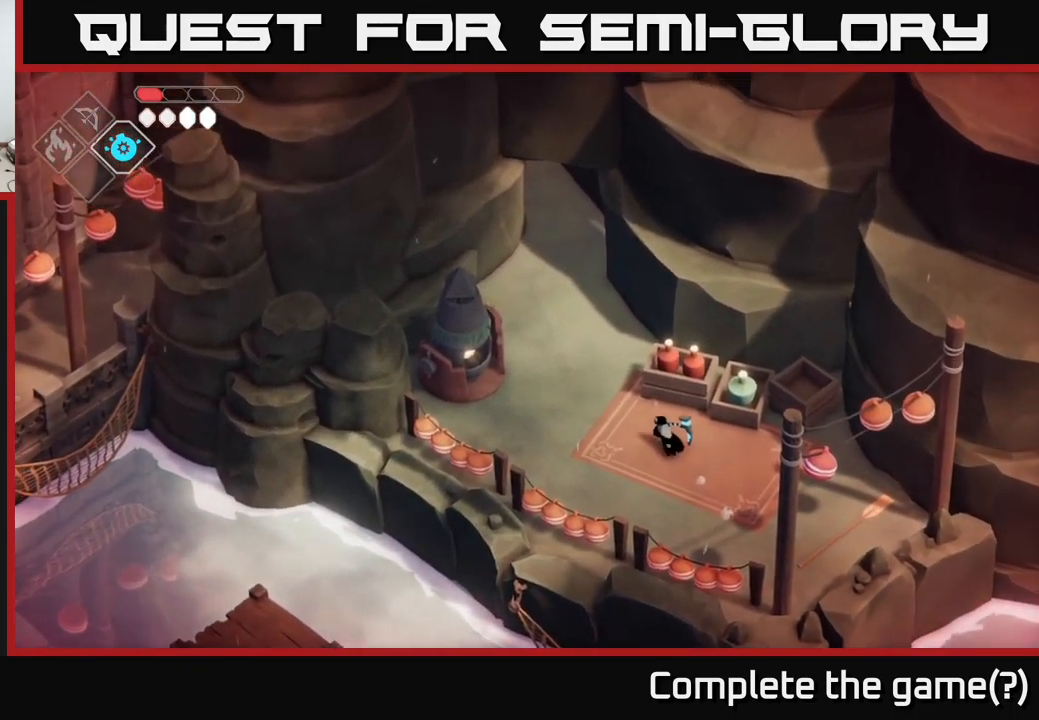
{"buttons": [], "left_stick": "up", "right_stick": "up-left", "events": [[500, "left_stick", "up"]]}
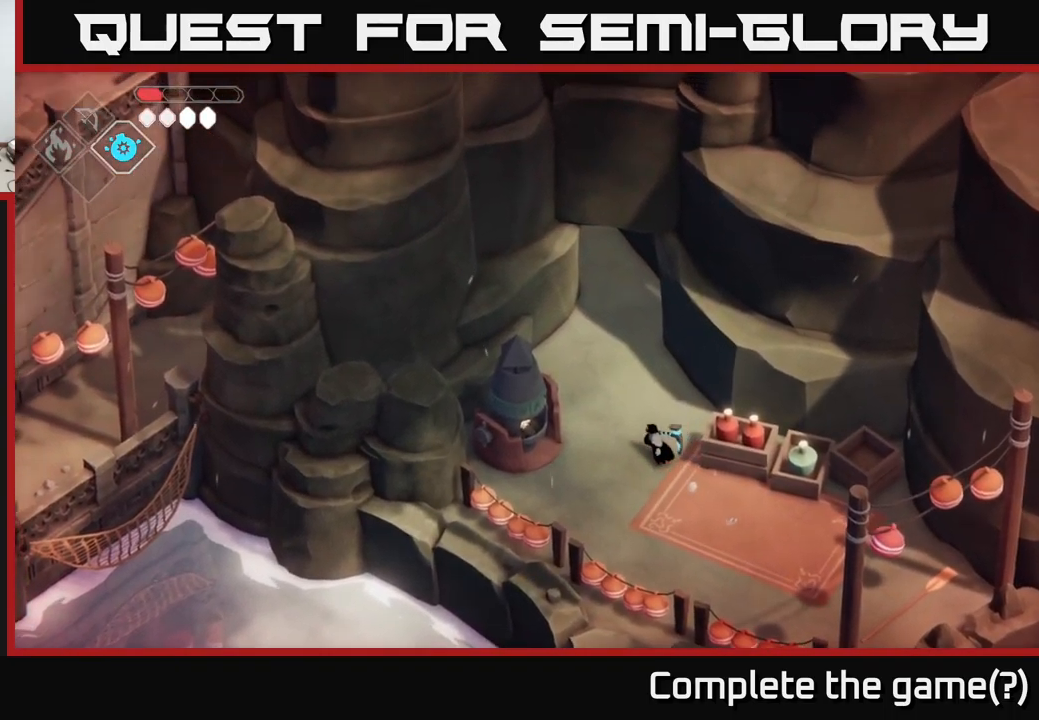
{"buttons": [], "left_stick": "up", "right_stick": "center", "events": [[34, "right_stick", "center"], [184, "A", "down"], [300, "A", "up"]]}
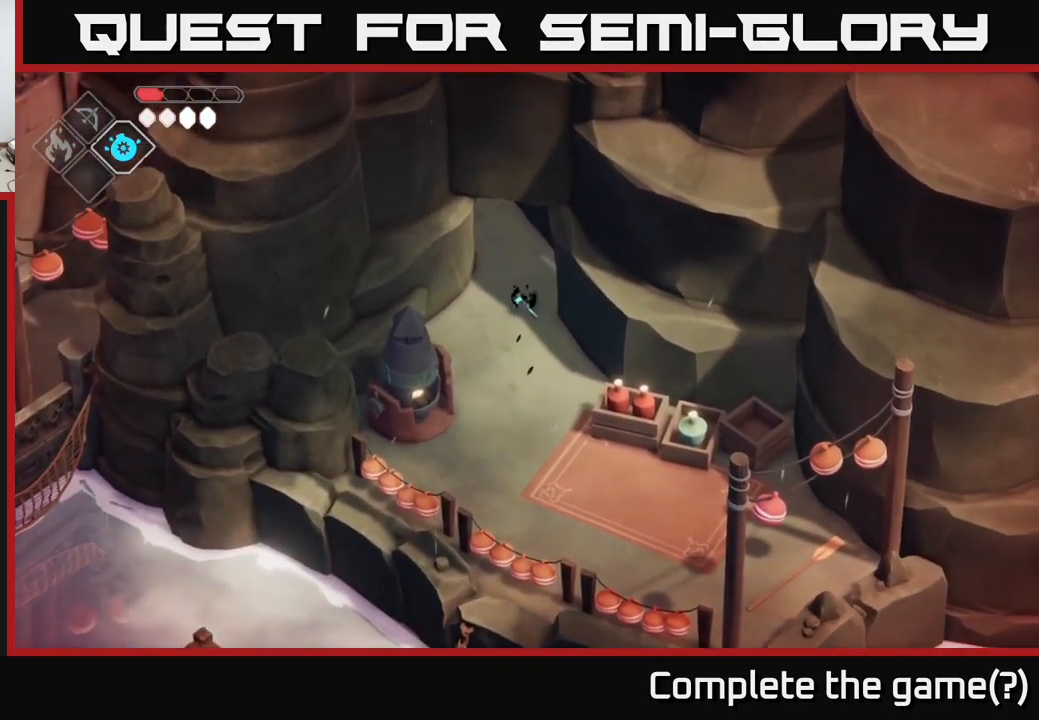
{"buttons": [], "left_stick": "up", "right_stick": "center", "events": []}
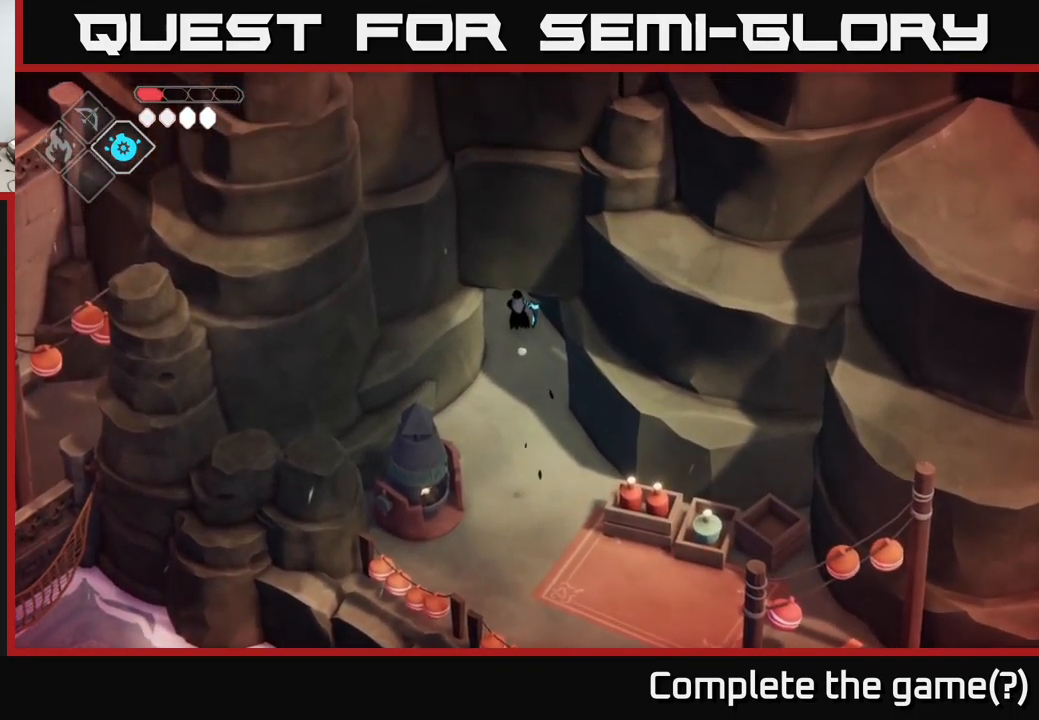
{"buttons": [], "left_stick": "up-left", "right_stick": "center", "events": [[84, "left_stick", "up-left"]]}
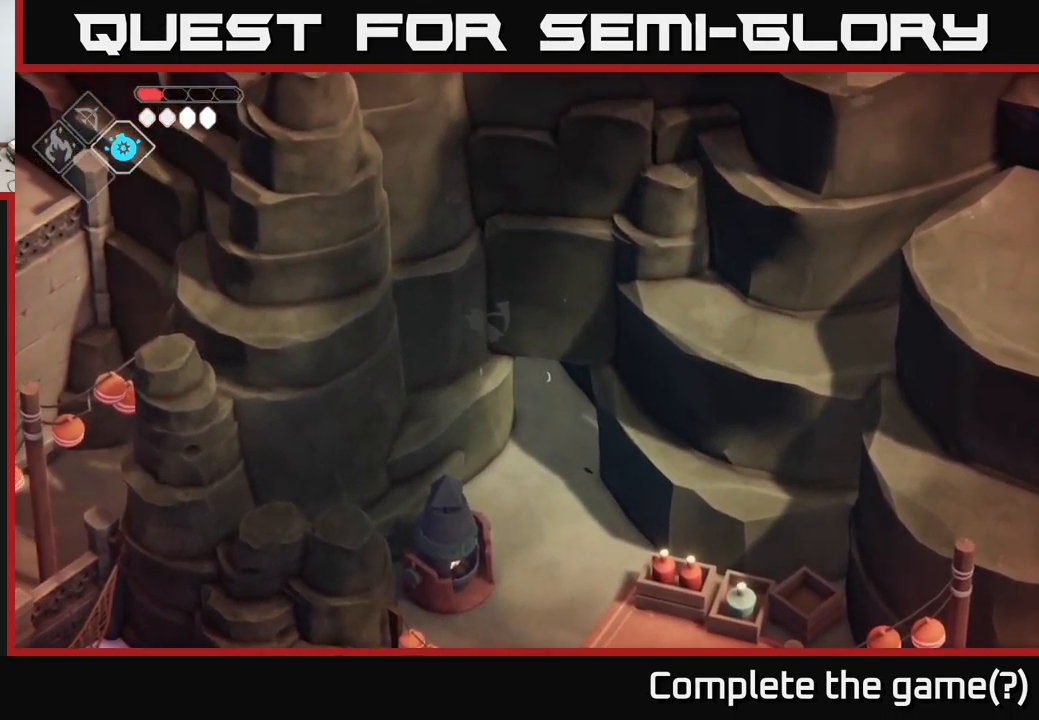
{"buttons": [], "left_stick": "down-left", "right_stick": "center", "events": [[150, "left_stick", "left"], [400, "left_stick", "down-left"]]}
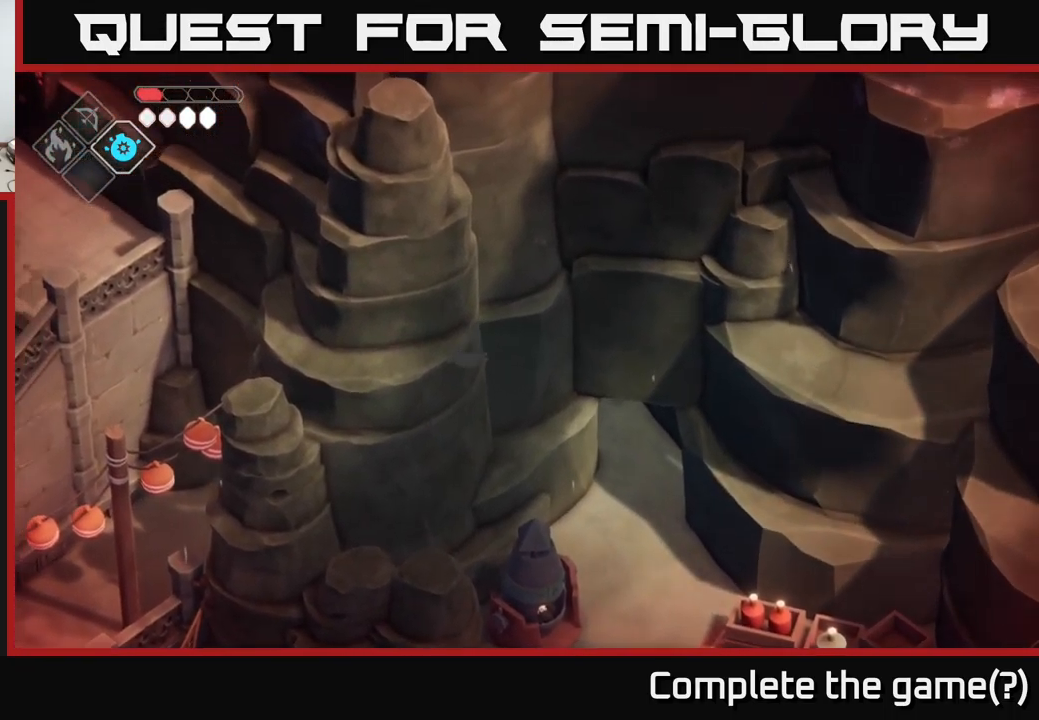
{"buttons": [], "left_stick": "down-left", "right_stick": "left", "events": [[284, "right_stick", "left"]]}
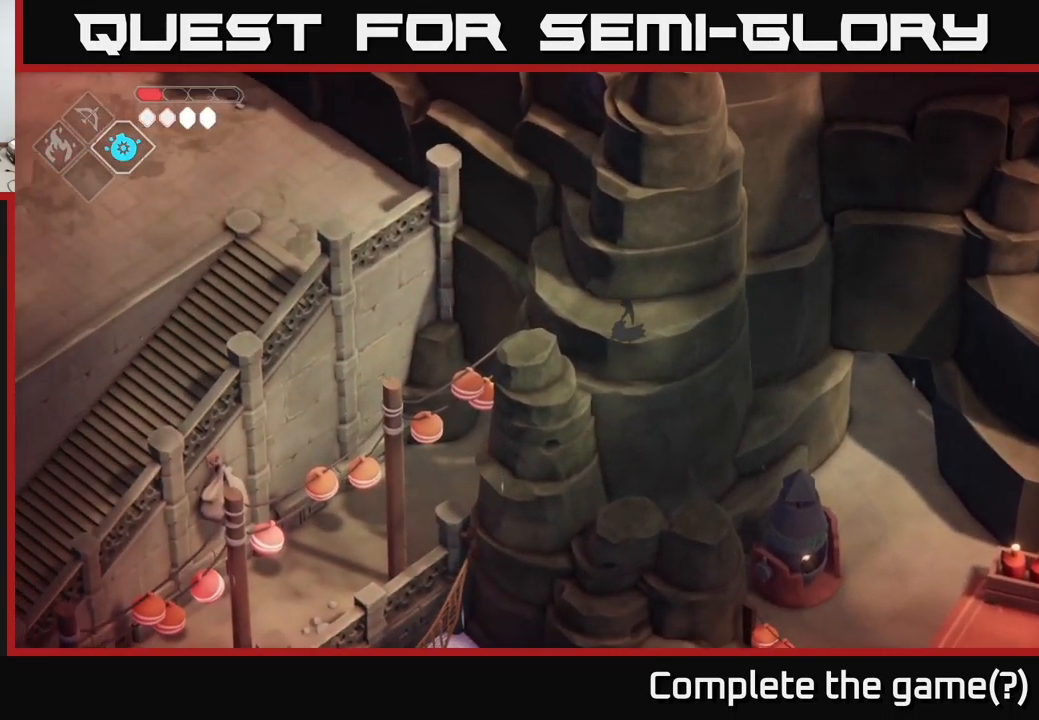
{"buttons": [], "left_stick": "down-left", "right_stick": "left", "events": []}
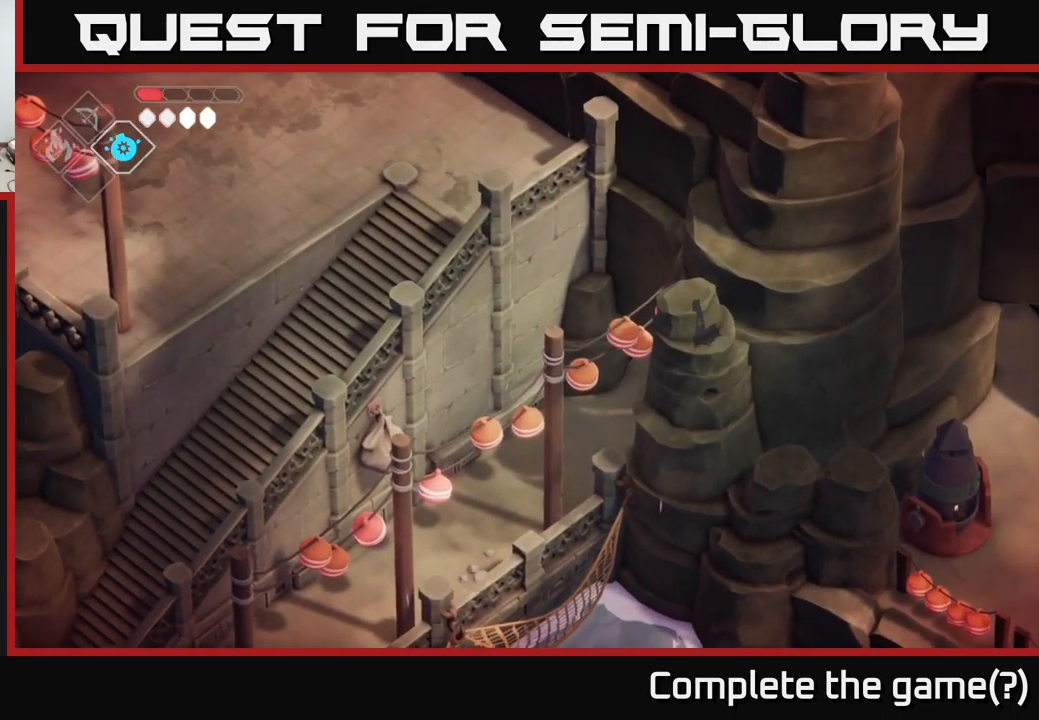
{"buttons": [], "left_stick": "down-left", "right_stick": "left", "events": []}
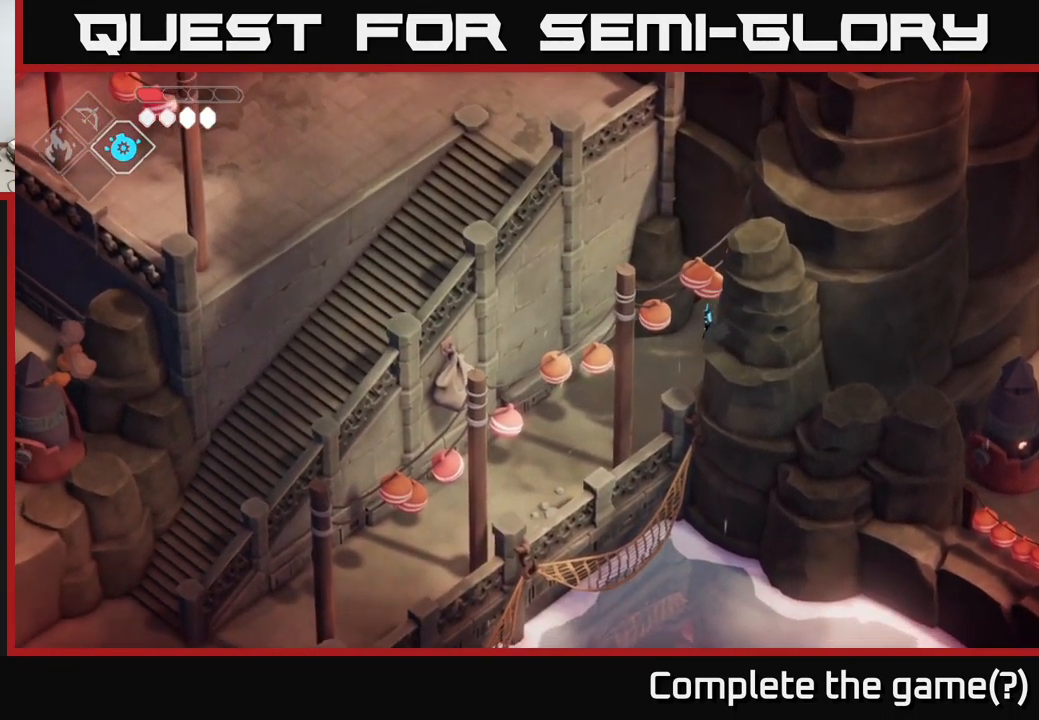
{"buttons": [], "left_stick": "down-left", "right_stick": "left", "events": []}
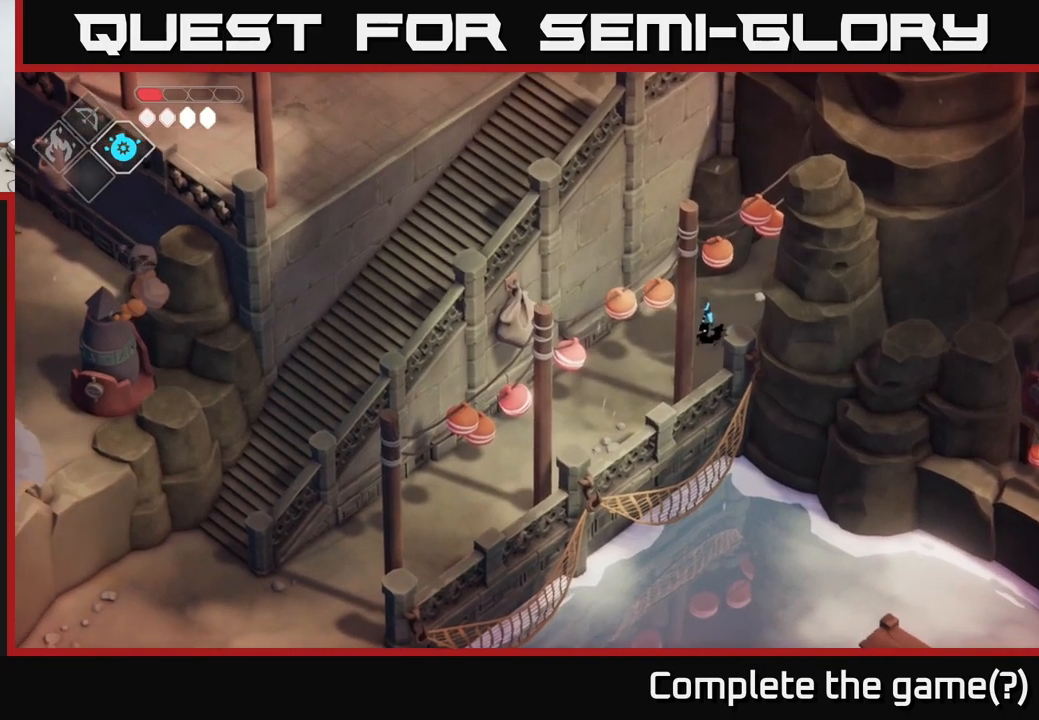
{"buttons": [], "left_stick": "down-left", "right_stick": "left", "events": []}
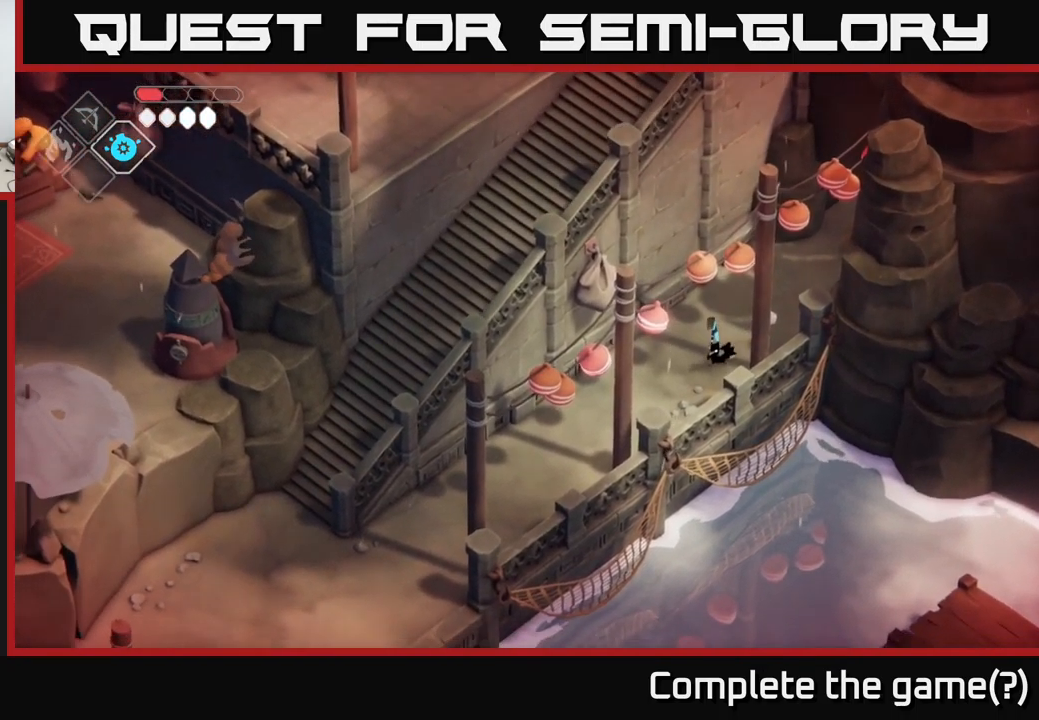
{"buttons": [], "left_stick": "down-left", "right_stick": "left", "events": []}
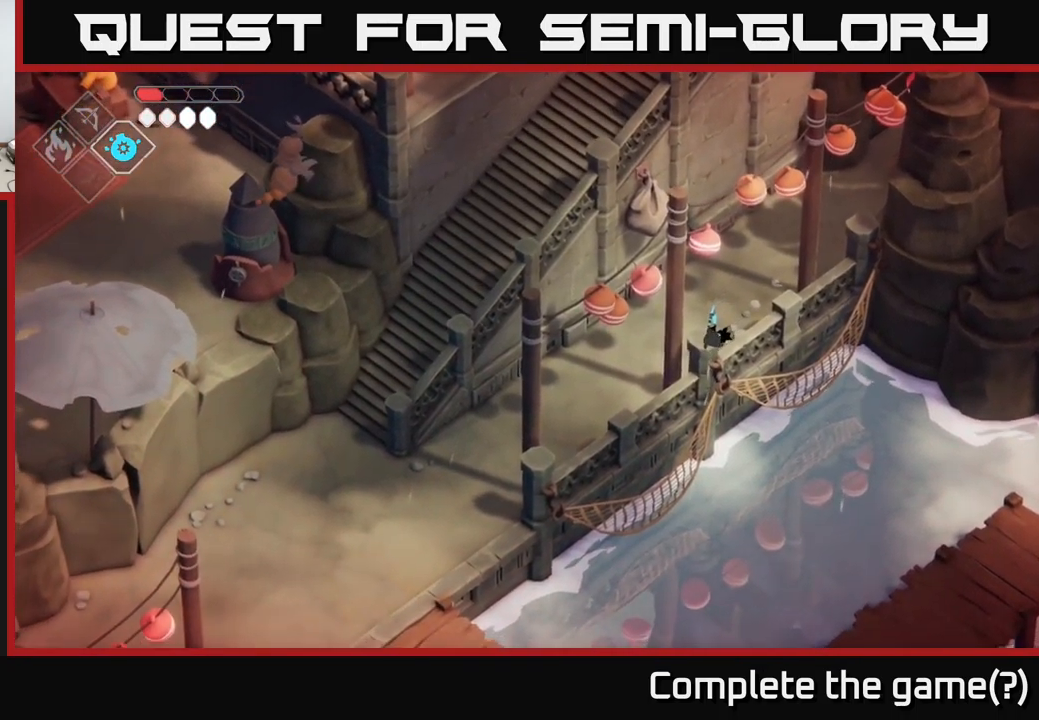
{"buttons": [], "left_stick": "left", "right_stick": "down-left", "events": [[84, "right_stick", "down-left"], [284, "left_stick", "left"]]}
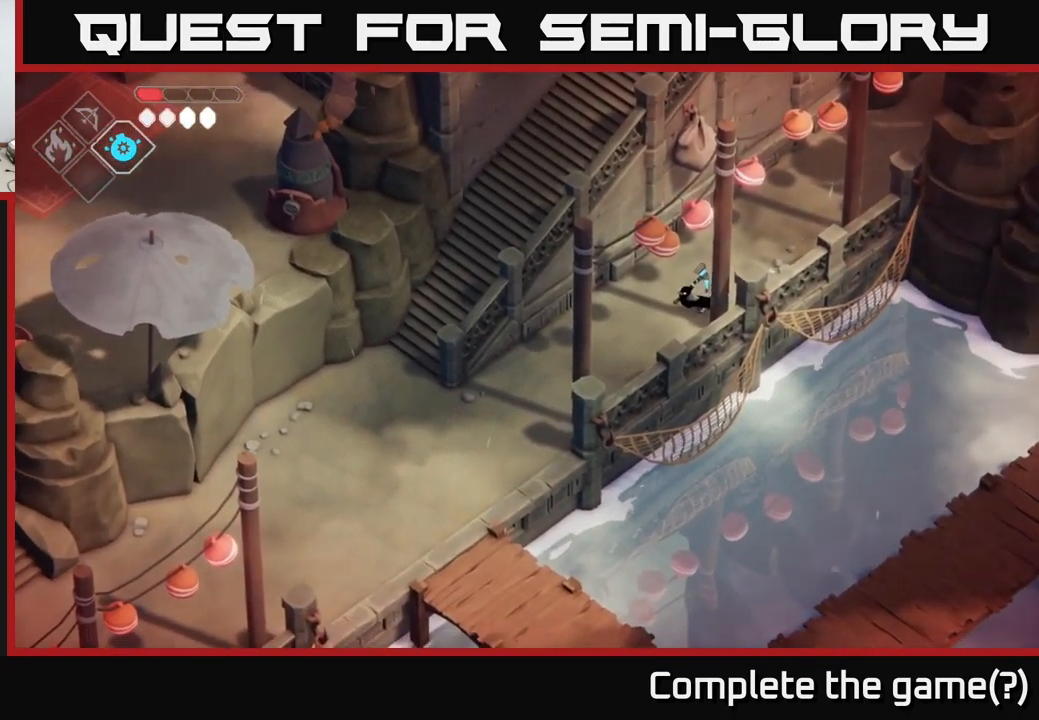
{"buttons": ["A"], "left_stick": "down-left", "right_stick": "center", "events": [[184, "left_stick", "down-left"], [367, "right_stick", "center"], [500, "A", "down"]]}
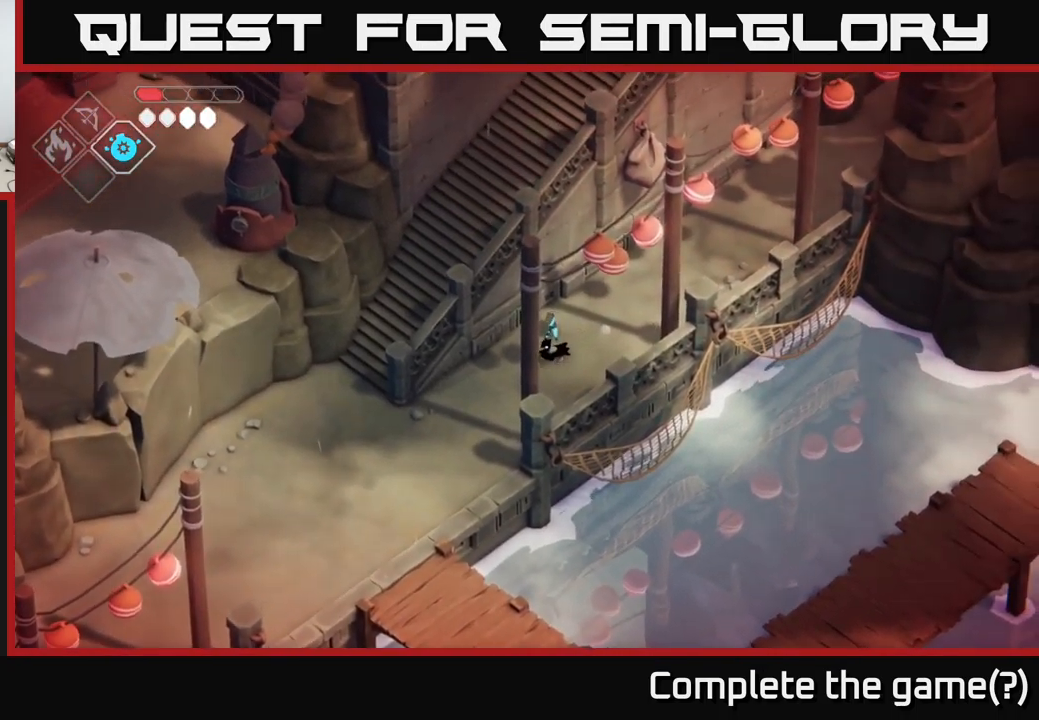
{"buttons": [], "left_stick": "left", "right_stick": "left", "events": [[134, "A", "up"], [300, "left_stick", "center"], [334, "right_stick", "left"], [400, "left_stick", "left"]]}
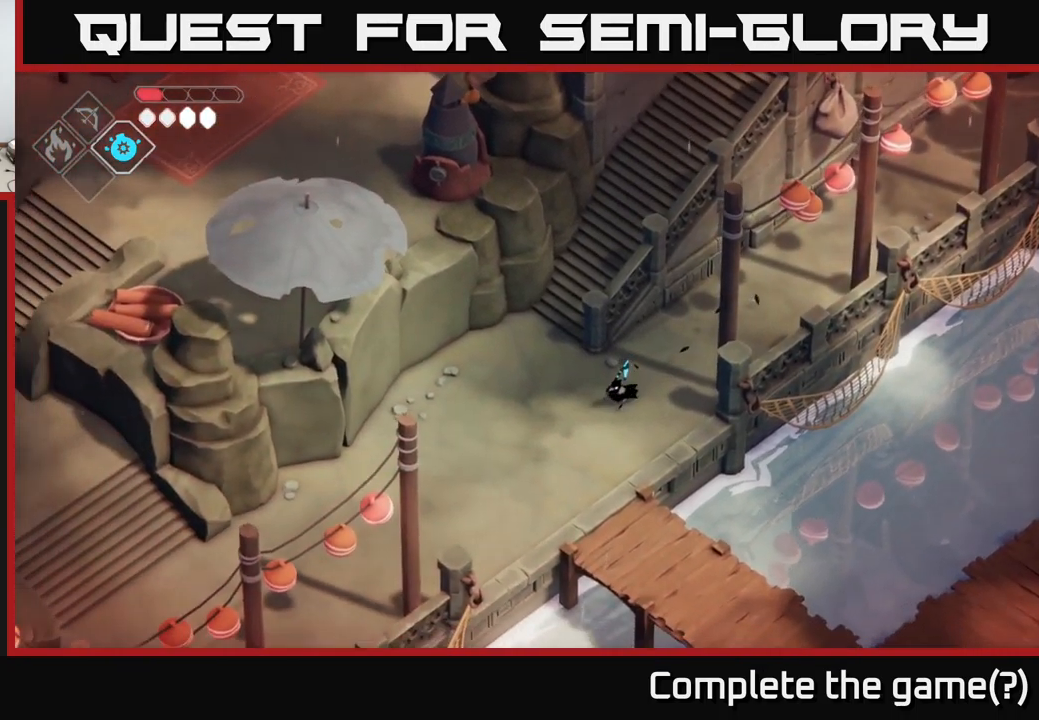
{"buttons": [], "left_stick": "down-left", "right_stick": "left", "events": [[84, "left_stick", "down-left"]]}
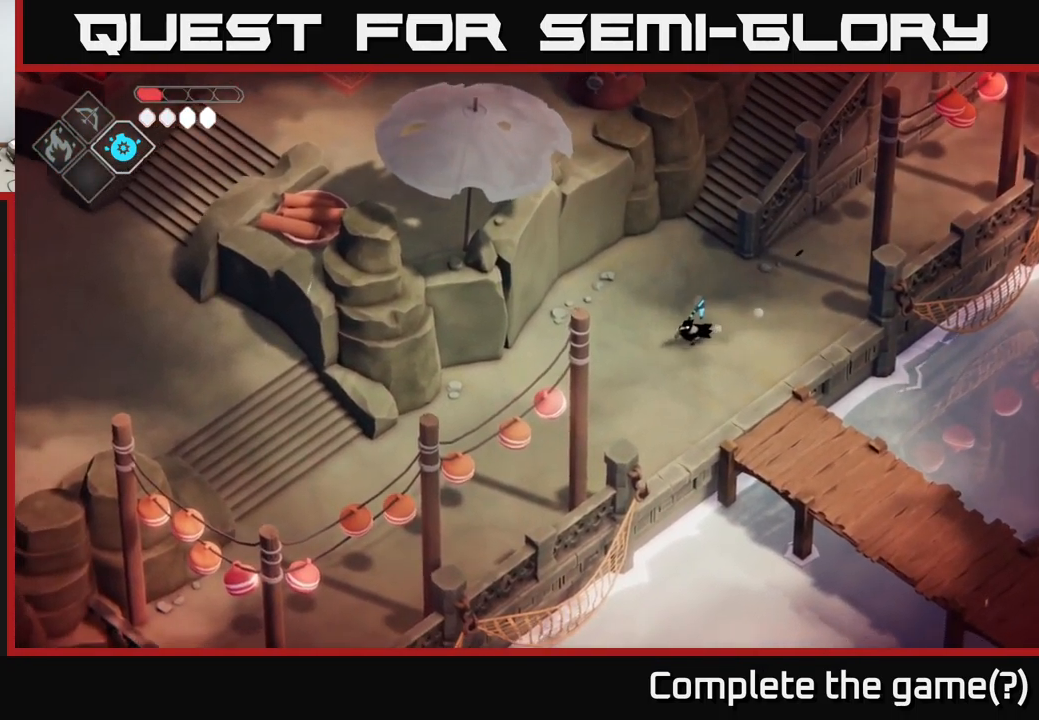
{"buttons": [], "left_stick": "down-left", "right_stick": "center", "events": [[184, "right_stick", "center"], [267, "A", "down"], [367, "A", "up"]]}
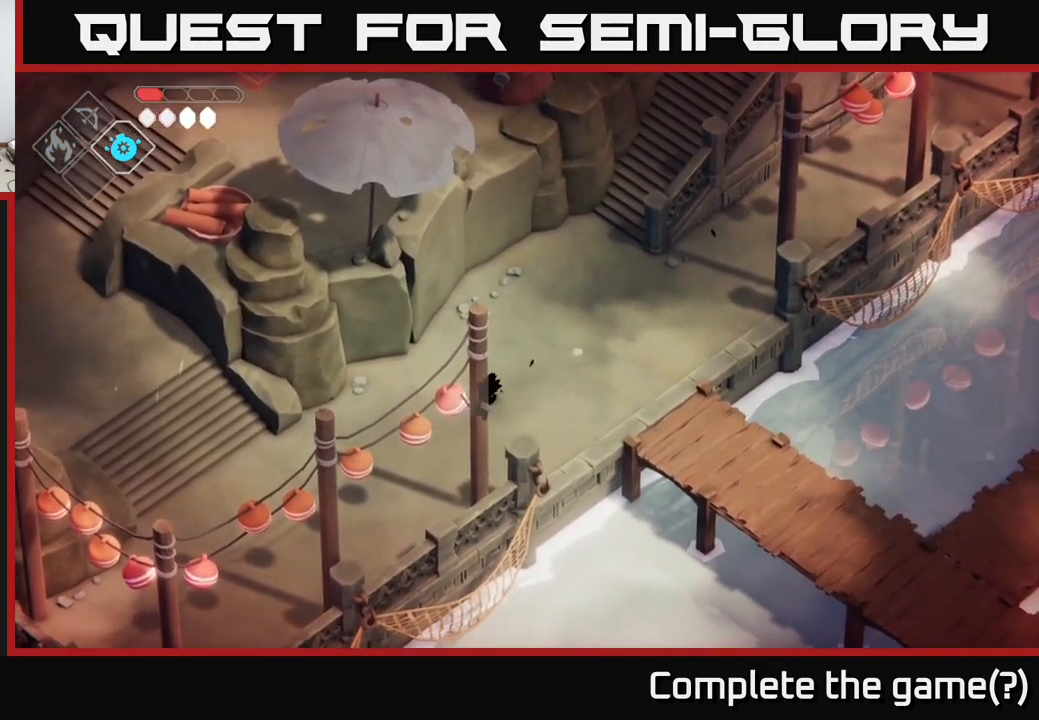
{"buttons": [], "left_stick": "down-left", "right_stick": "left", "events": [[50, "right_stick", "left"]]}
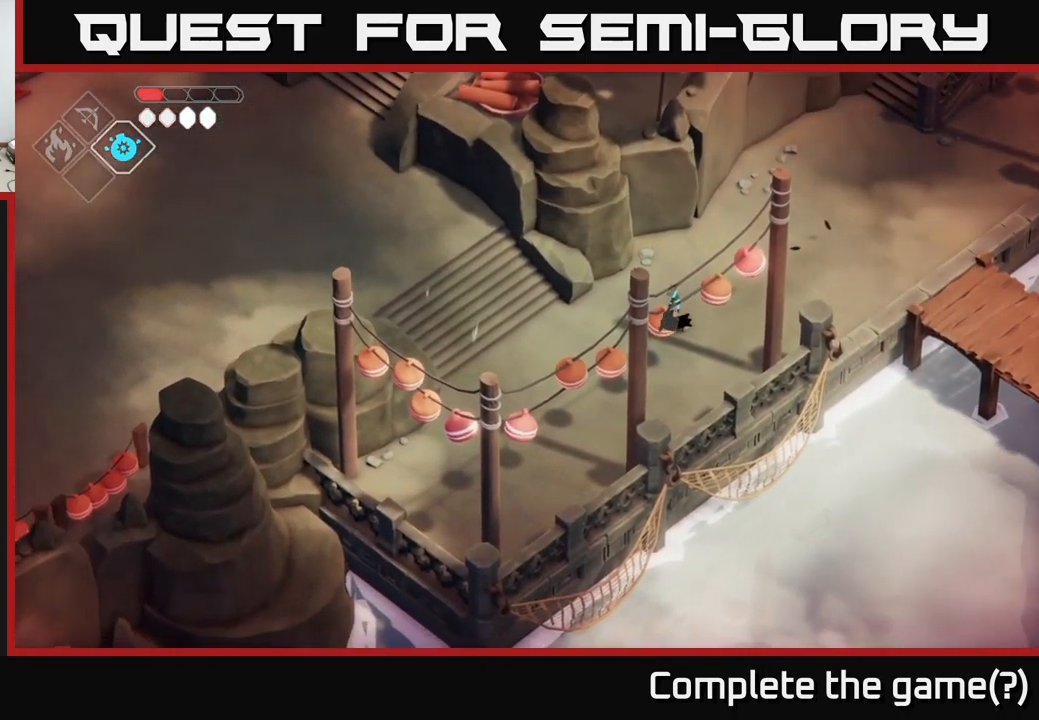
{"buttons": [], "left_stick": "left", "right_stick": "left", "events": [[217, "left_stick", "left"]]}
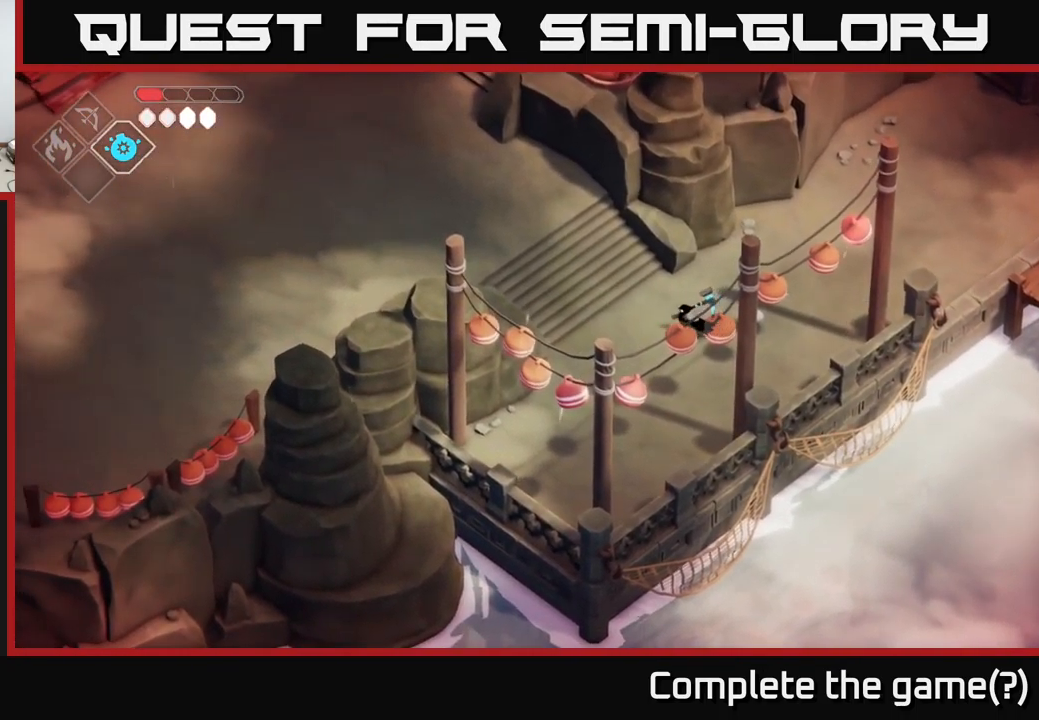
{"buttons": [], "left_stick": "left", "right_stick": "left", "events": [[67, "left_stick", "up-left"], [451, "left_stick", "left"]]}
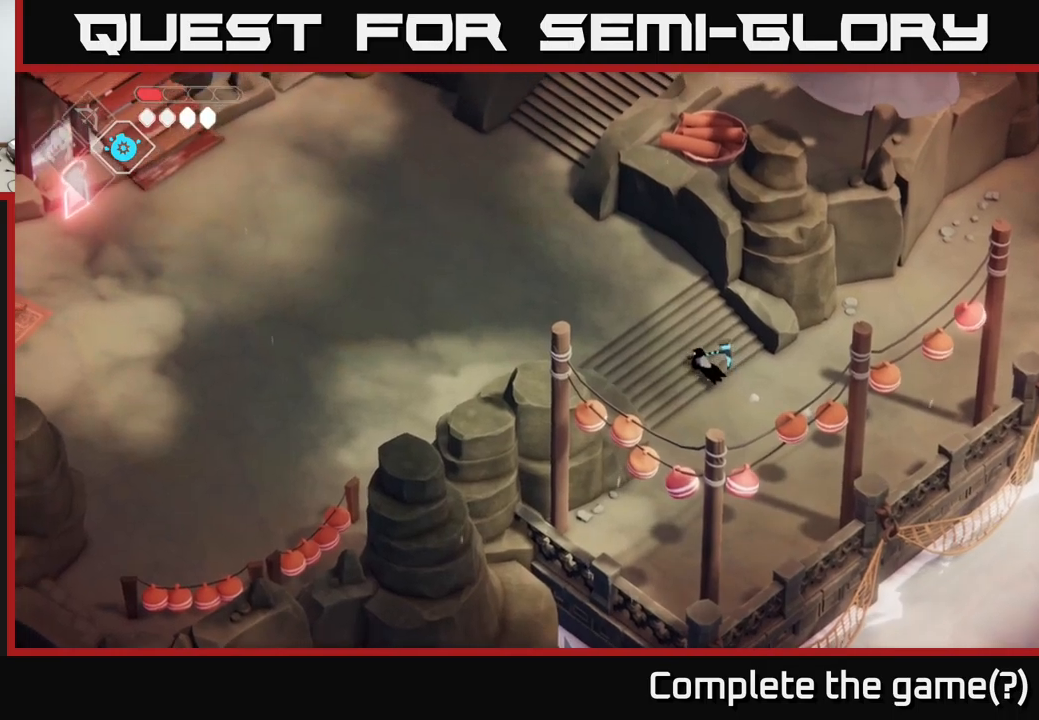
{"buttons": [], "left_stick": "left", "right_stick": "left", "events": []}
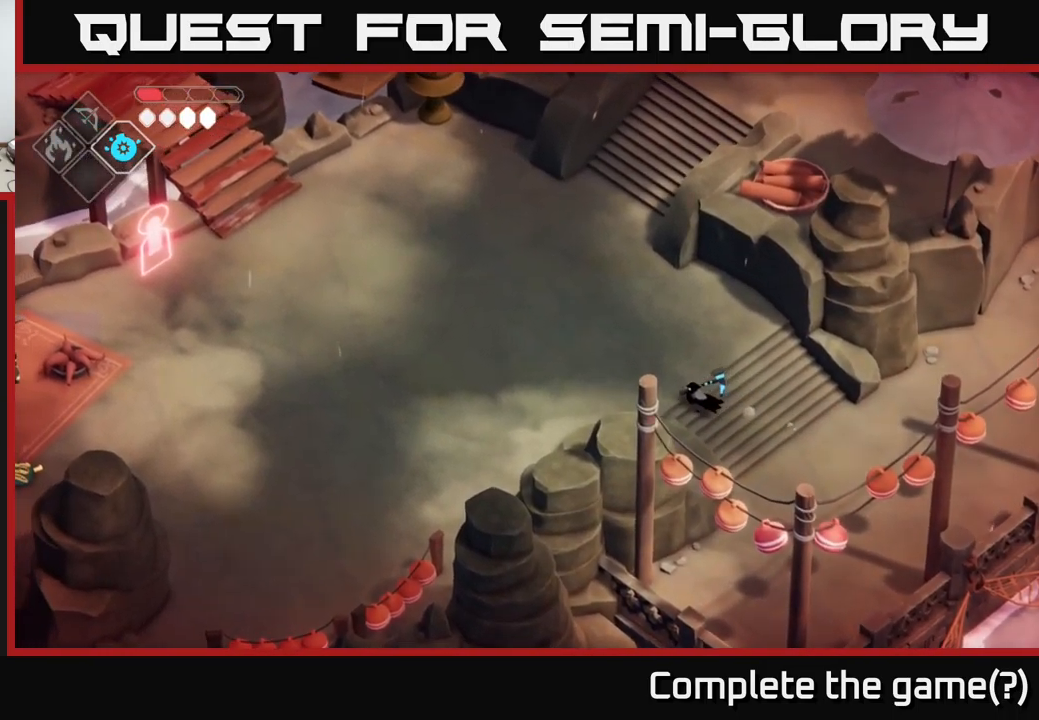
{"buttons": [], "left_stick": "left", "right_stick": "left", "events": []}